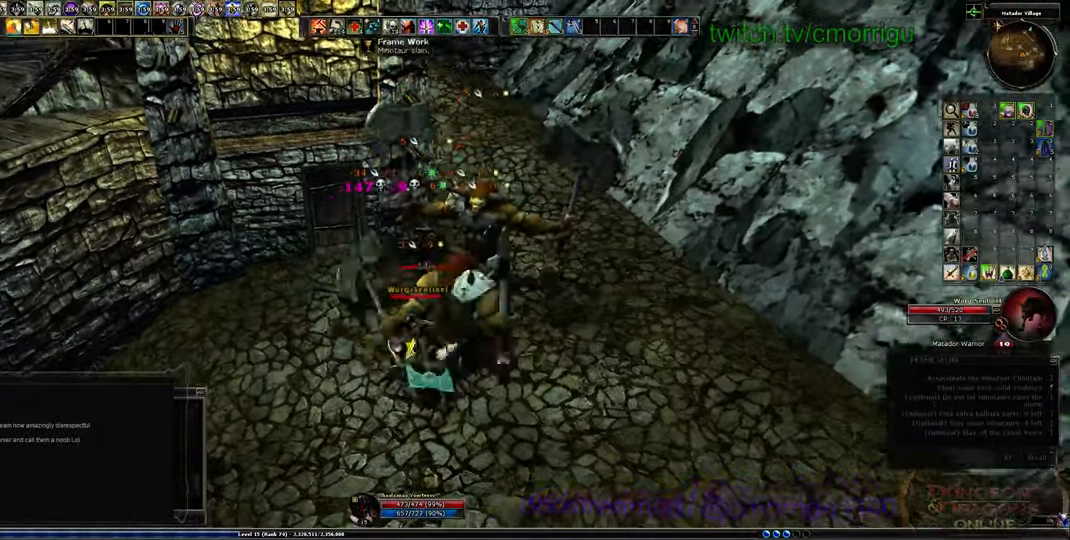
Gameplay with keyboard; each line is a JSON object with the keys held at the frame after it. "events" lists presses ("down") and releases ("up") of ".", "/", "0", "1", "2", "3", "4", "5", "6", "7", "8", "9", "a", "b", "backslash", "backspace", "c", "caps_lock", "comma", "ctrl_l", "ctrl_r", "d", "e", "equals", "escape", "f", "f1", "f10", "f11", "f12", "f2", "f3", "f4", "f5", "f6", "f7", "f8", "f9", "g", "h", "i", "j", "k", "l", "lbracket", "m", "minus", "n", "o", "p", "q", "quote", "r", "rbracket", "return", "s", "semicolon", "shift_l", "shift_r", "space", "t", "tab", "tilde", "u", "v", "w", "x", "y" and "z" between this image and that frame as [ms after this image, input, new state], when the widget could be followed in between. No other keys are recorded. Mouse input is not recorded.
{"keys": ["2"], "events": [[167, "1", "up"], [467, "2", "down"]]}
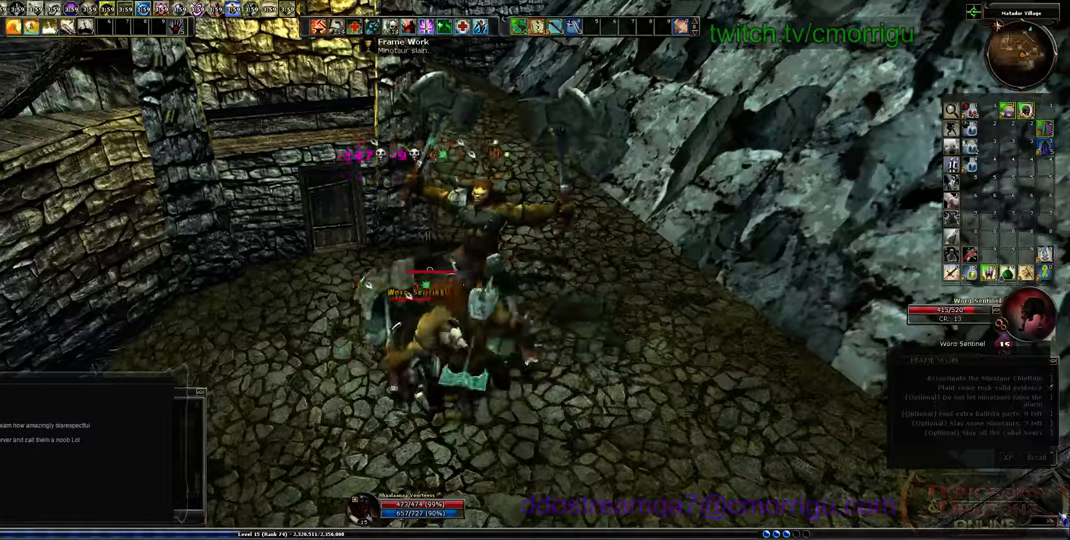
{"keys": [], "events": [[133, "2", "up"]]}
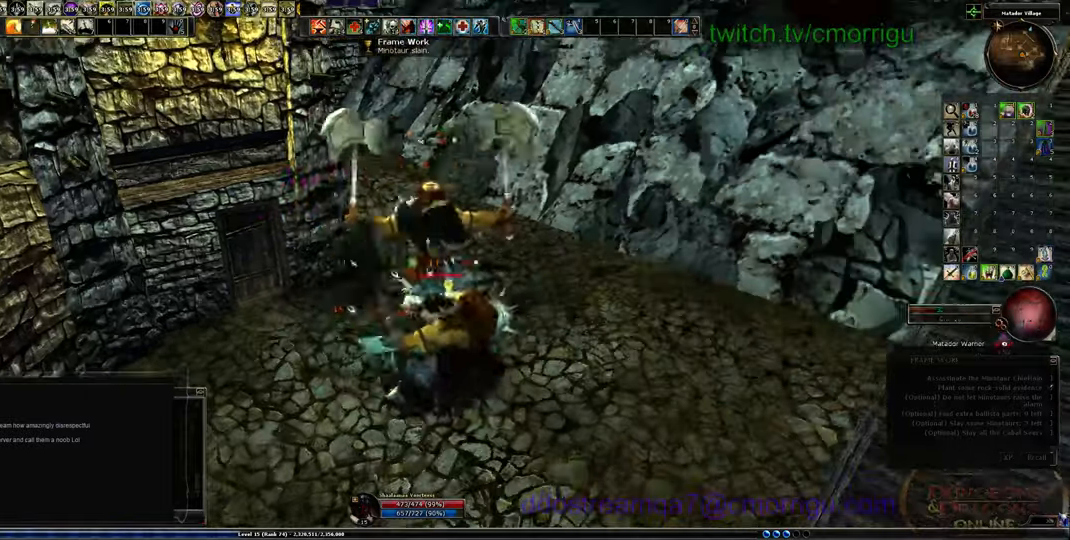
{"keys": [], "events": []}
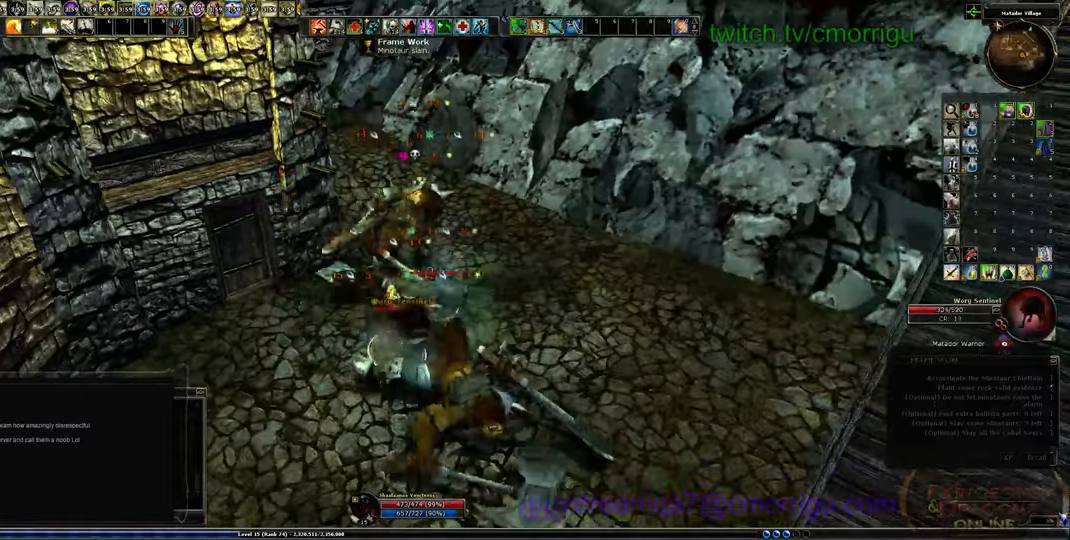
{"keys": [], "events": []}
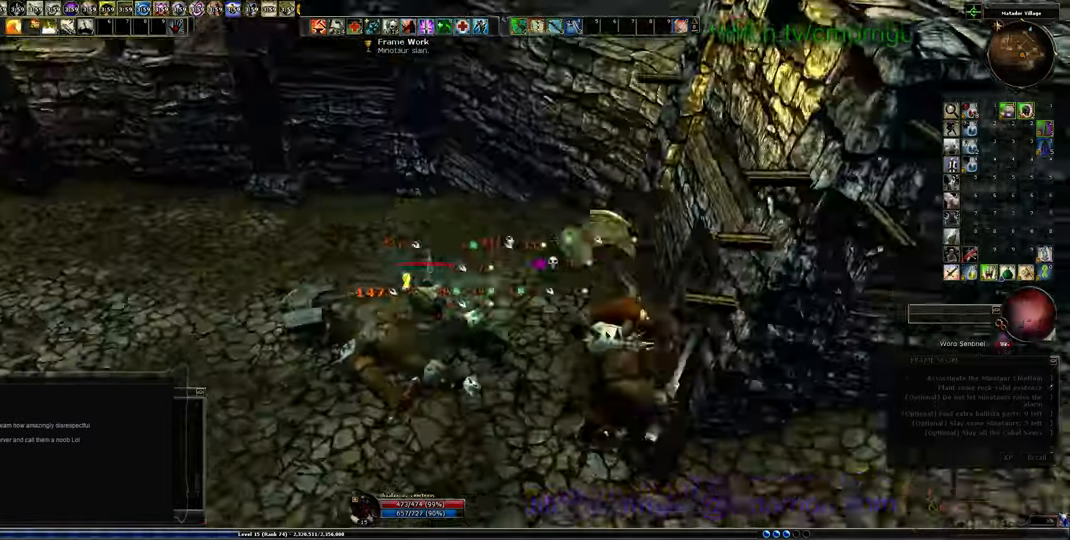
{"keys": [], "events": []}
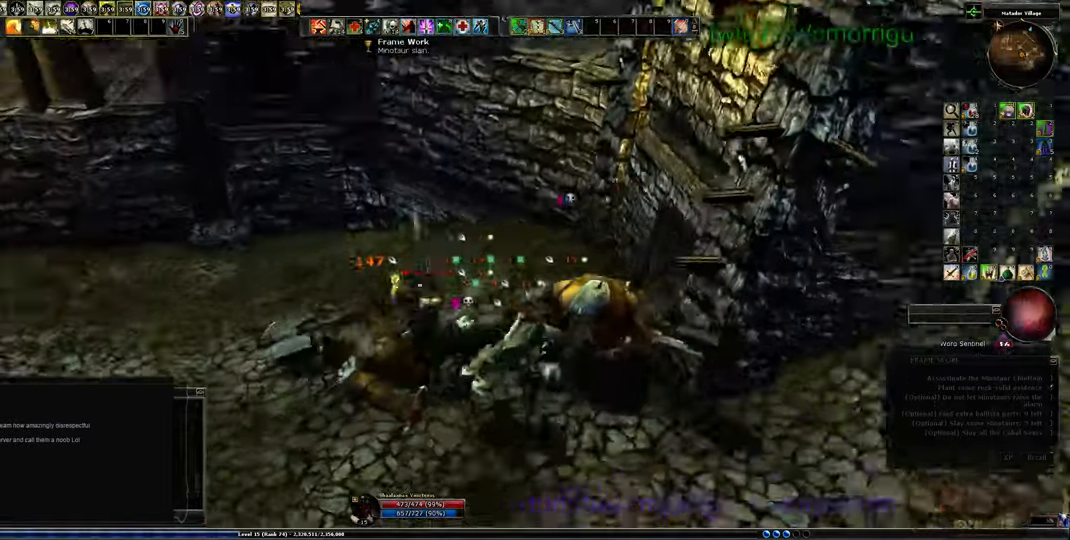
{"keys": ["d"], "events": [[433, "d", "down"]]}
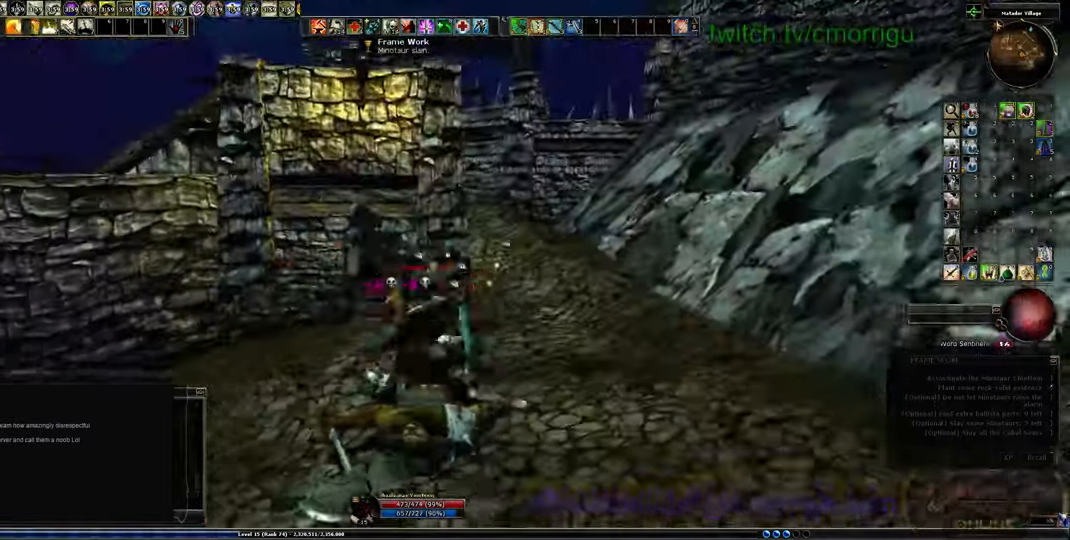
{"keys": ["d", "w"], "events": [[67, "w", "down"]]}
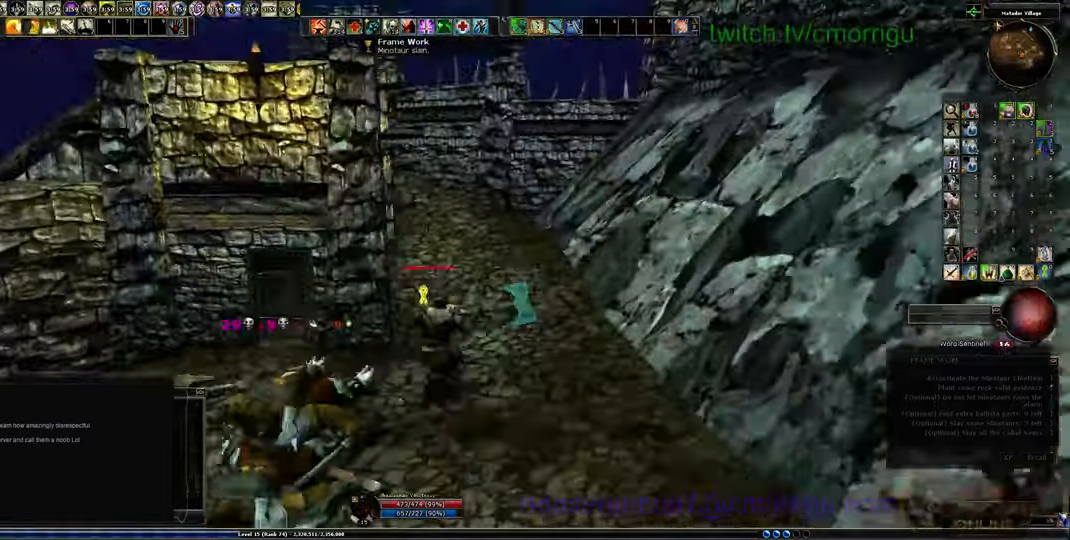
{"keys": ["w"], "events": [[333, "d", "up"]]}
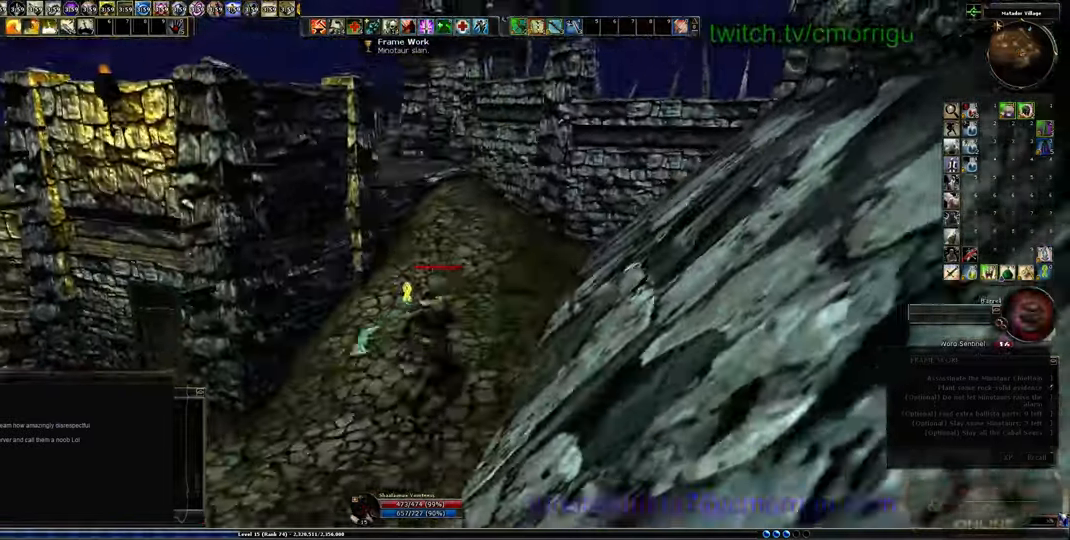
{"keys": ["w"], "events": []}
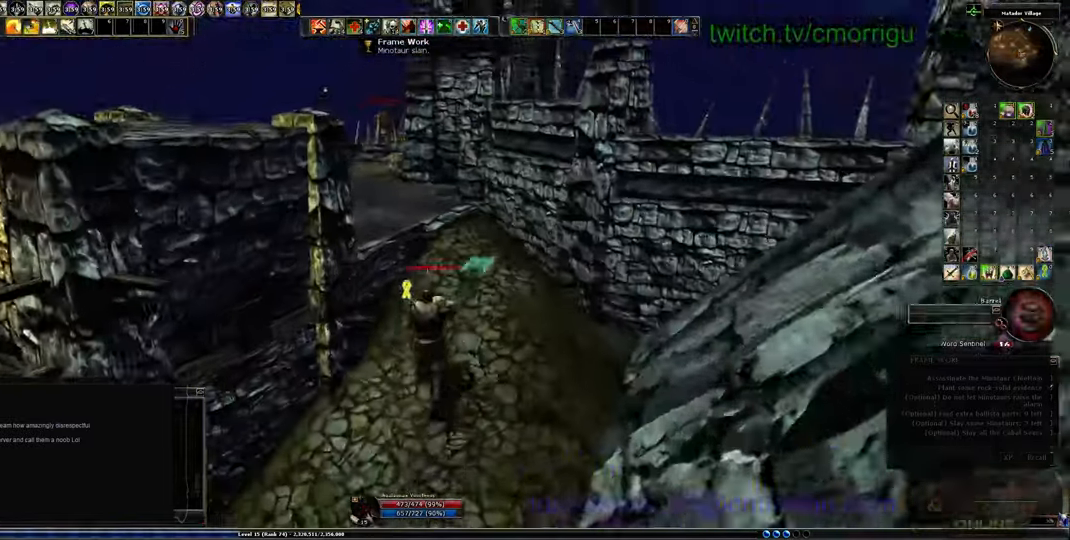
{"keys": ["w"], "events": [[100, "space", "down"], [333, "space", "up"]]}
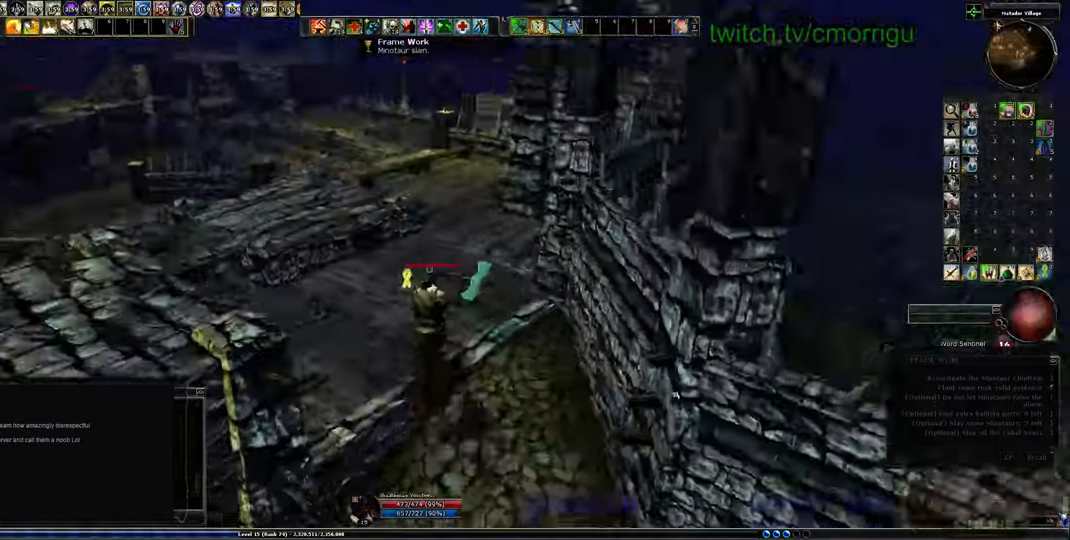
{"keys": [], "events": [[300, "w", "up"]]}
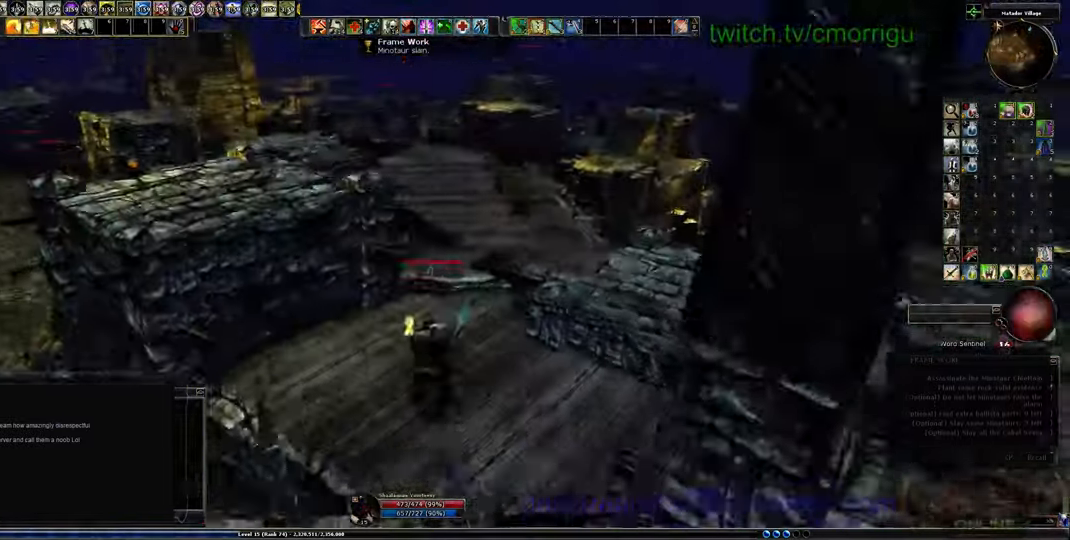
{"keys": ["space", "w"], "events": [[33, "w", "down"], [267, "space", "down"]]}
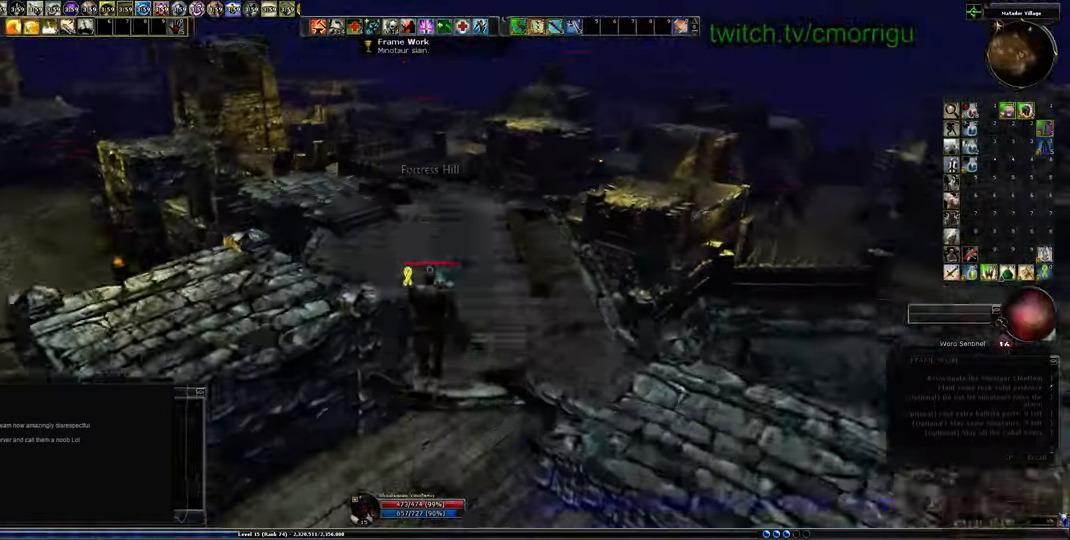
{"keys": ["w"], "events": [[100, "space", "up"]]}
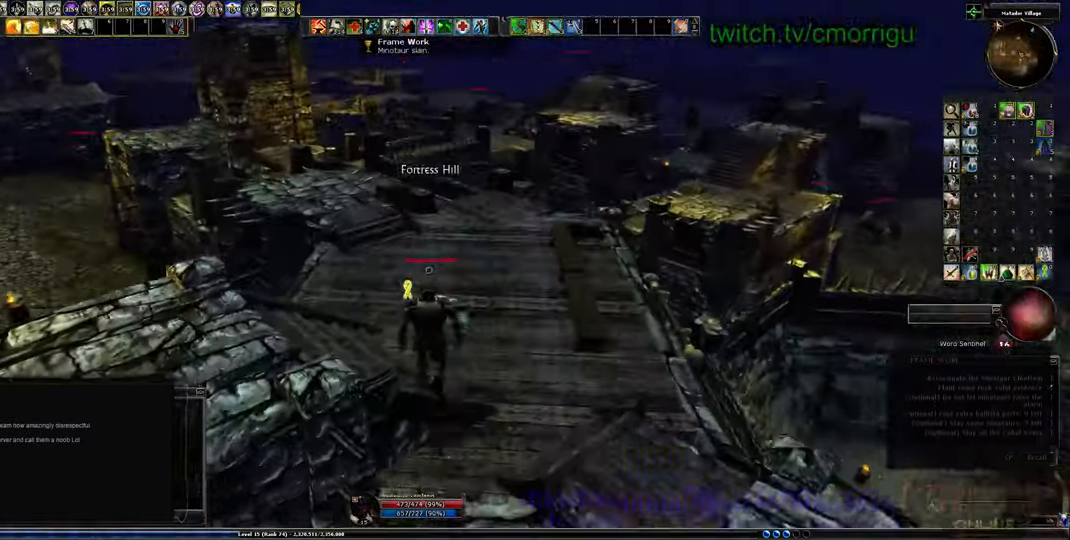
{"keys": ["w"], "events": []}
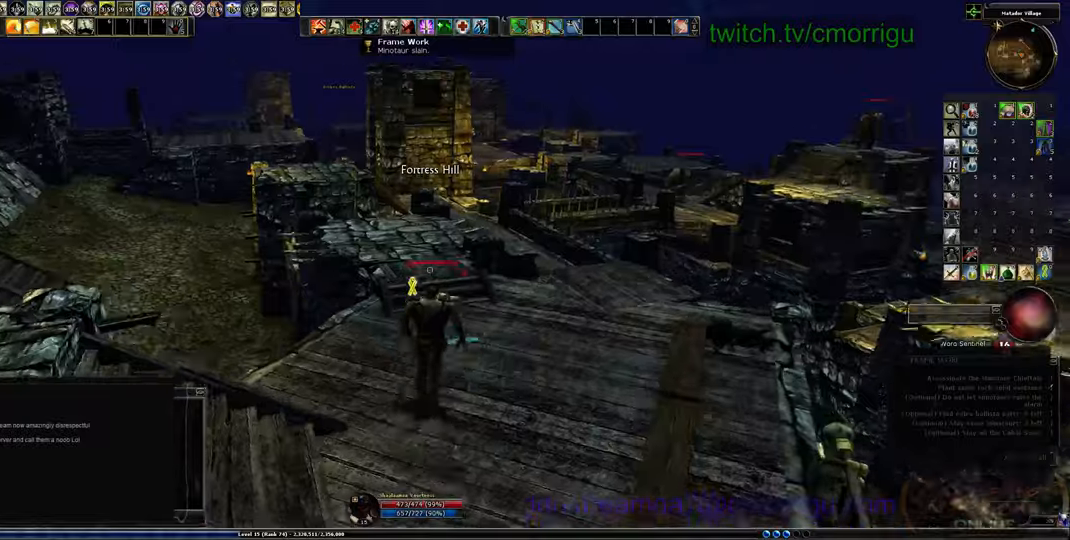
{"keys": ["w"], "events": []}
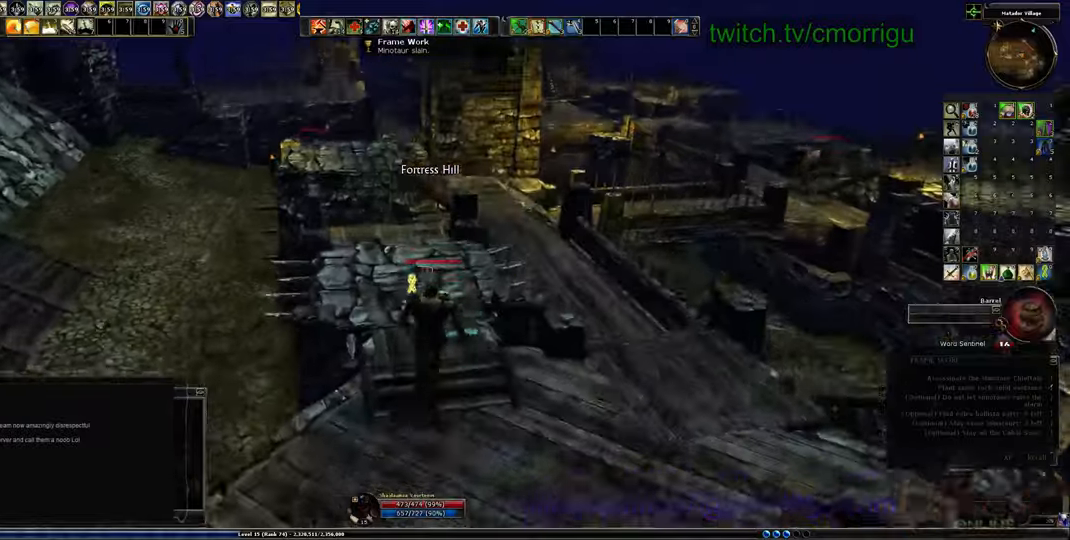
{"keys": ["w"], "events": []}